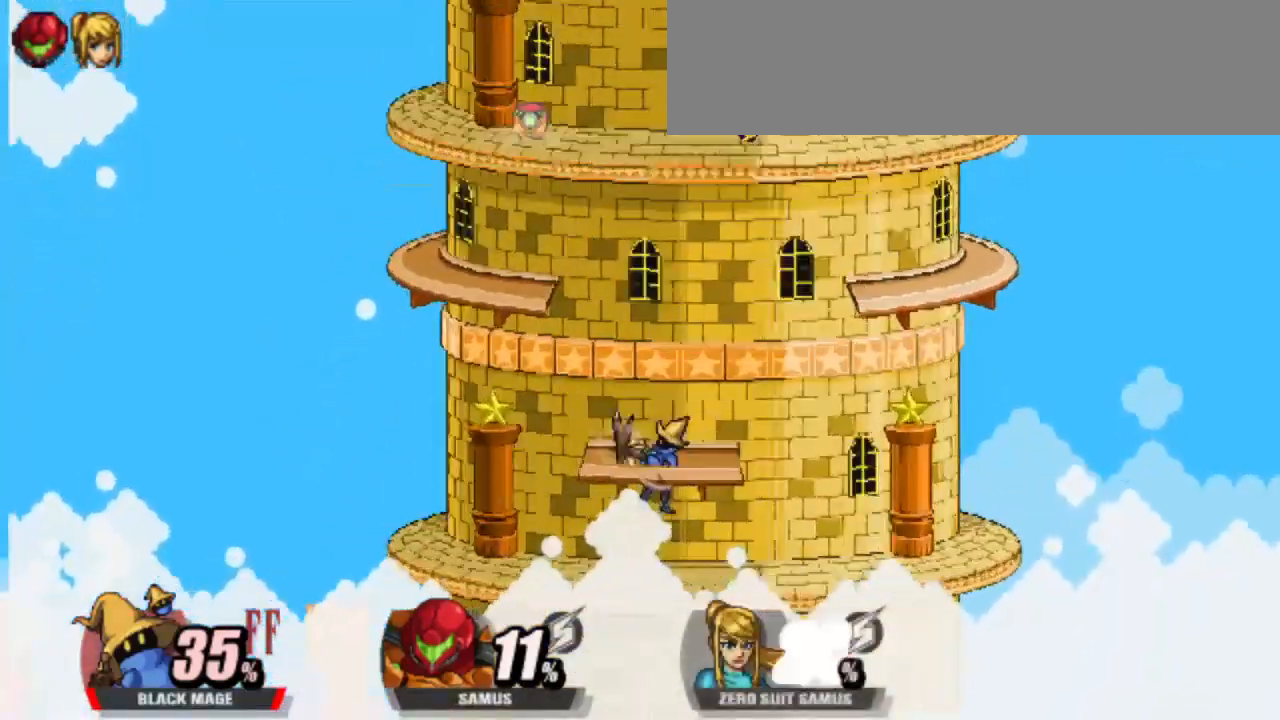
Gameplay with keyboard; each line is a JSON object with the keys held at the frame after it. "events" lists presses ("down") and releases ("up") of "attack", "cdown", "cleft", "cright", "cup", "dash", "down", "grab", "left", "right", "shield", "special" and "up" between this image and that frame as [ms after this image, input, new state], when the widget could be followed in between. No other keys are recorded. Mouse input is not recorded. Key names are as the overlay labels them; some are game actions (e.g. jump) rather than physical keys.
{"keys": [], "events": [[83, "dash", "up"], [83, "right", "up"]]}
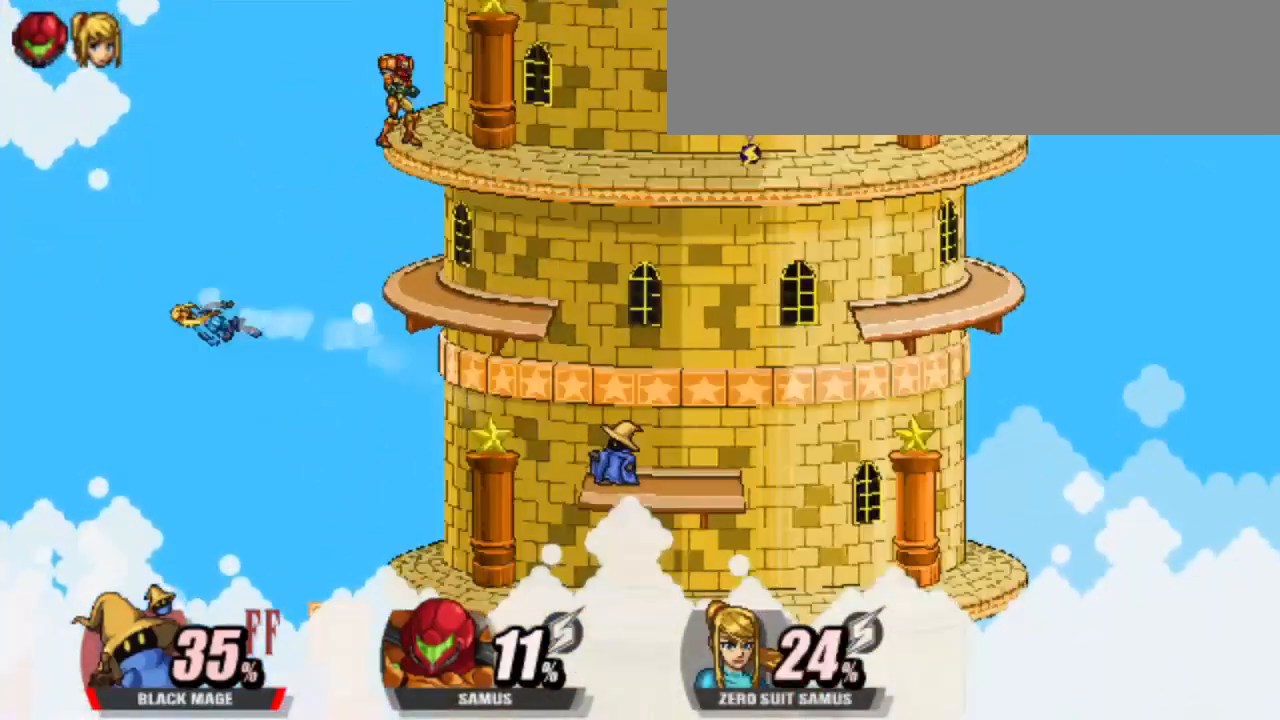
{"keys": [], "events": [[350, "up", "down"], [483, "up", "up"]]}
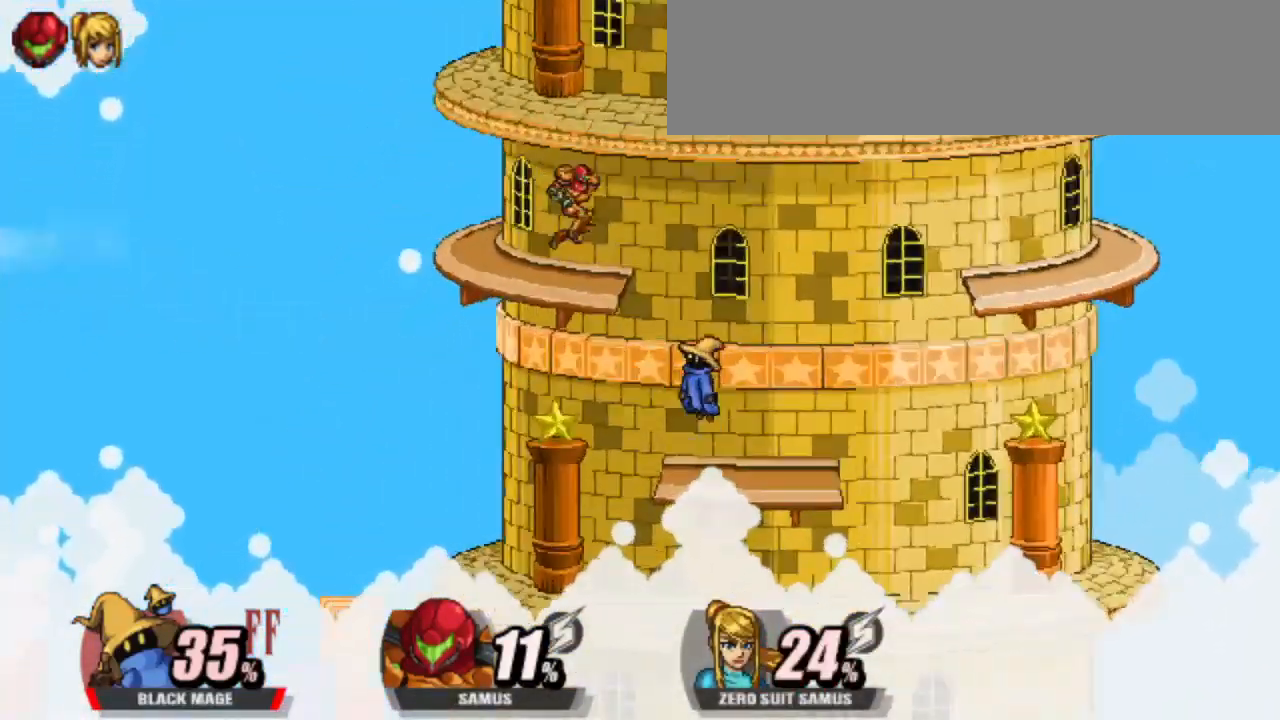
{"keys": [], "events": [[33, "up", "down"], [133, "attack", "down"], [133, "left", "down"], [183, "up", "up"], [250, "attack", "up"], [300, "left", "up"], [300, "right", "down"], [483, "right", "up"]]}
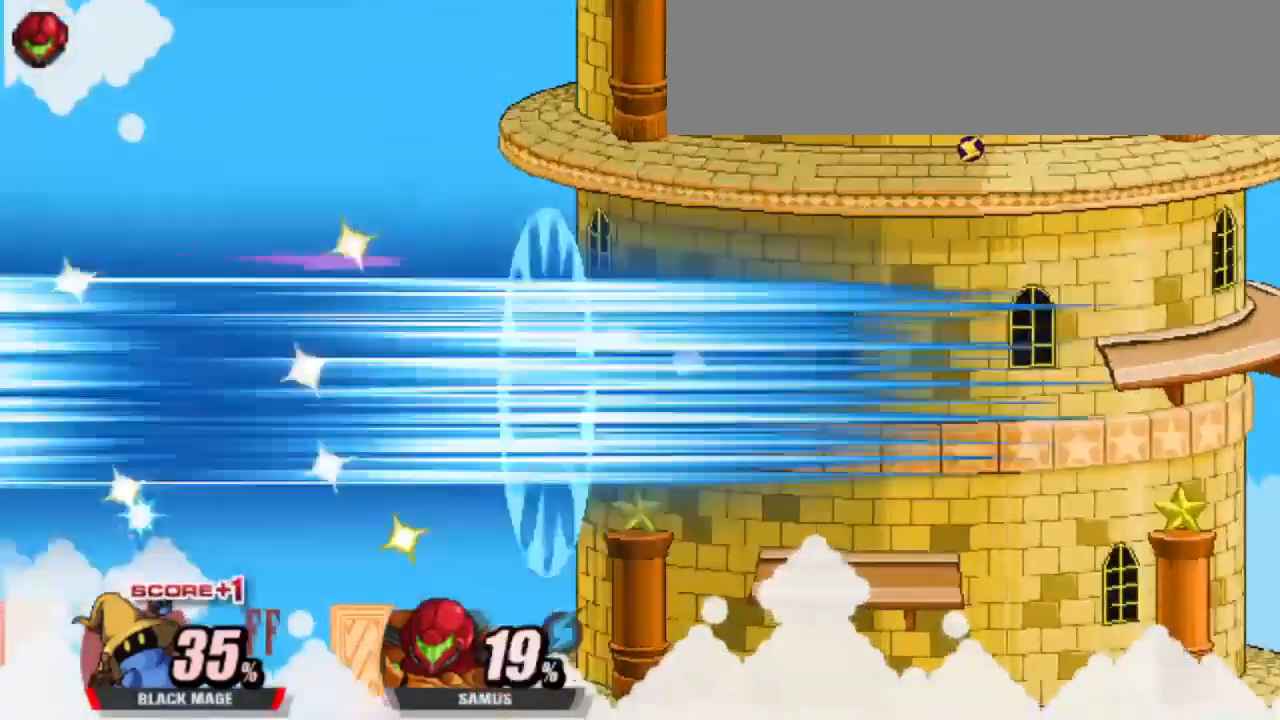
{"keys": [], "events": [[283, "right", "down"], [433, "right", "up"]]}
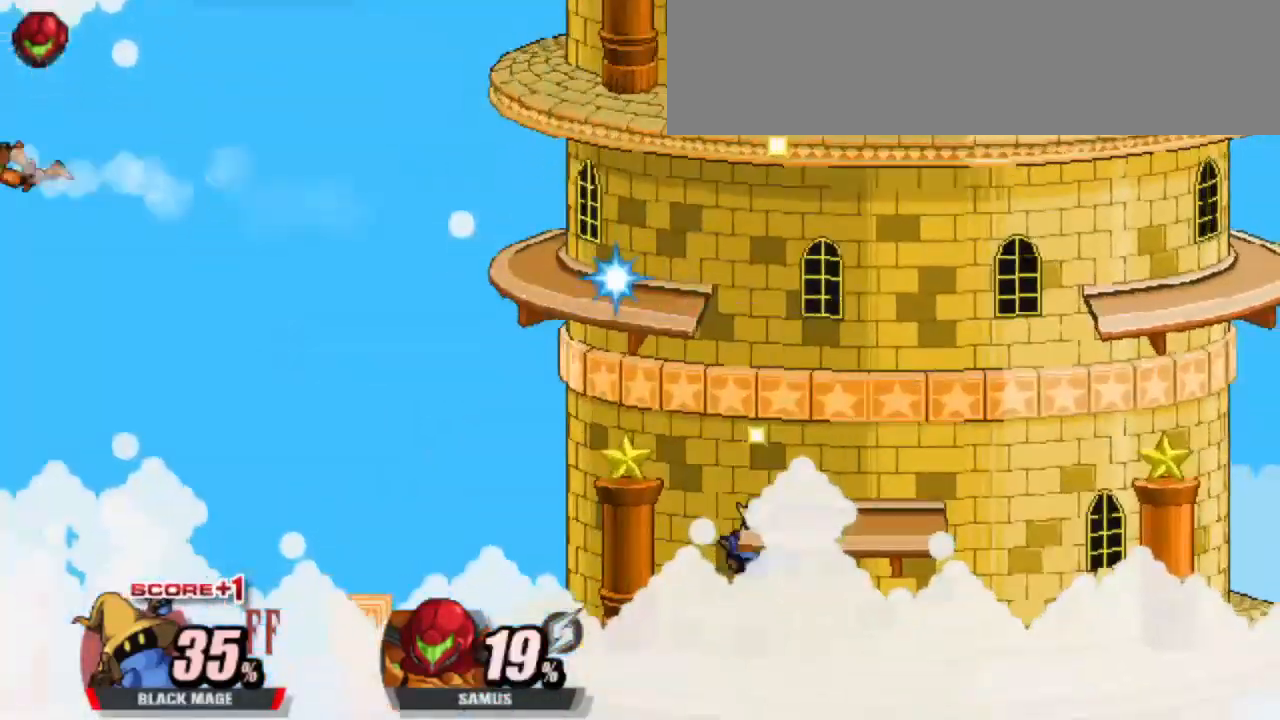
{"keys": [], "events": []}
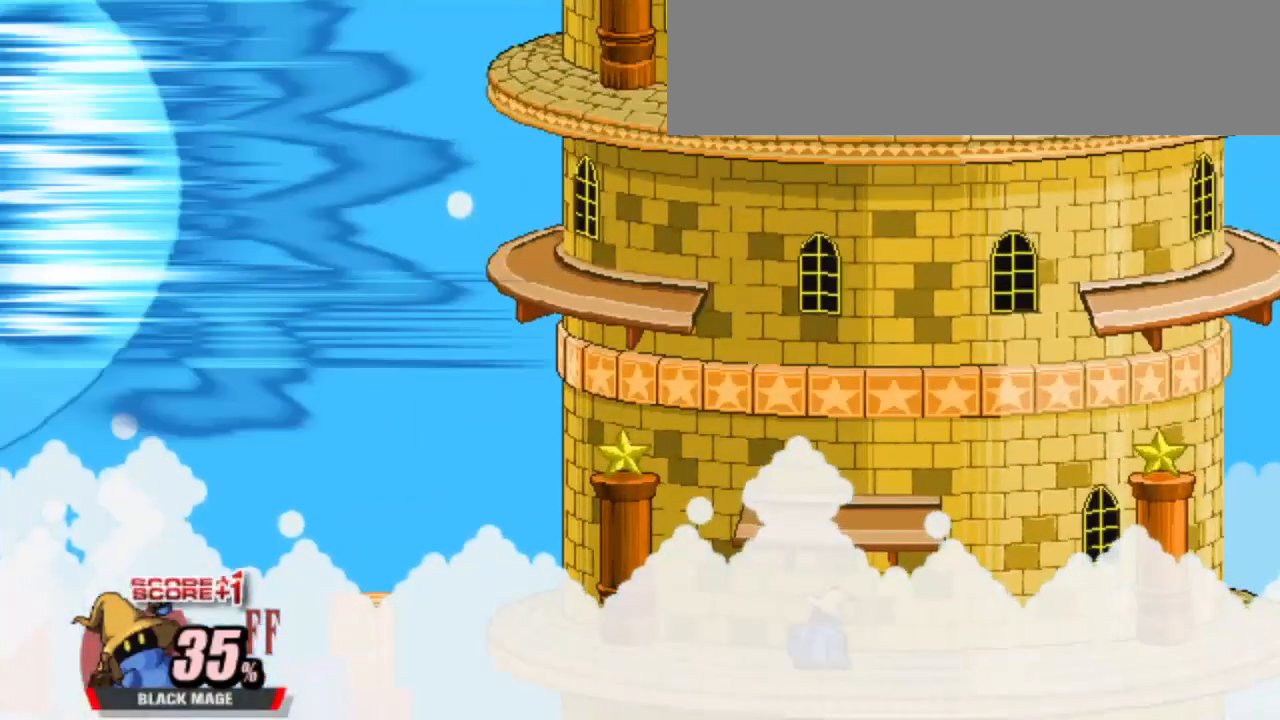
{"keys": [], "events": []}
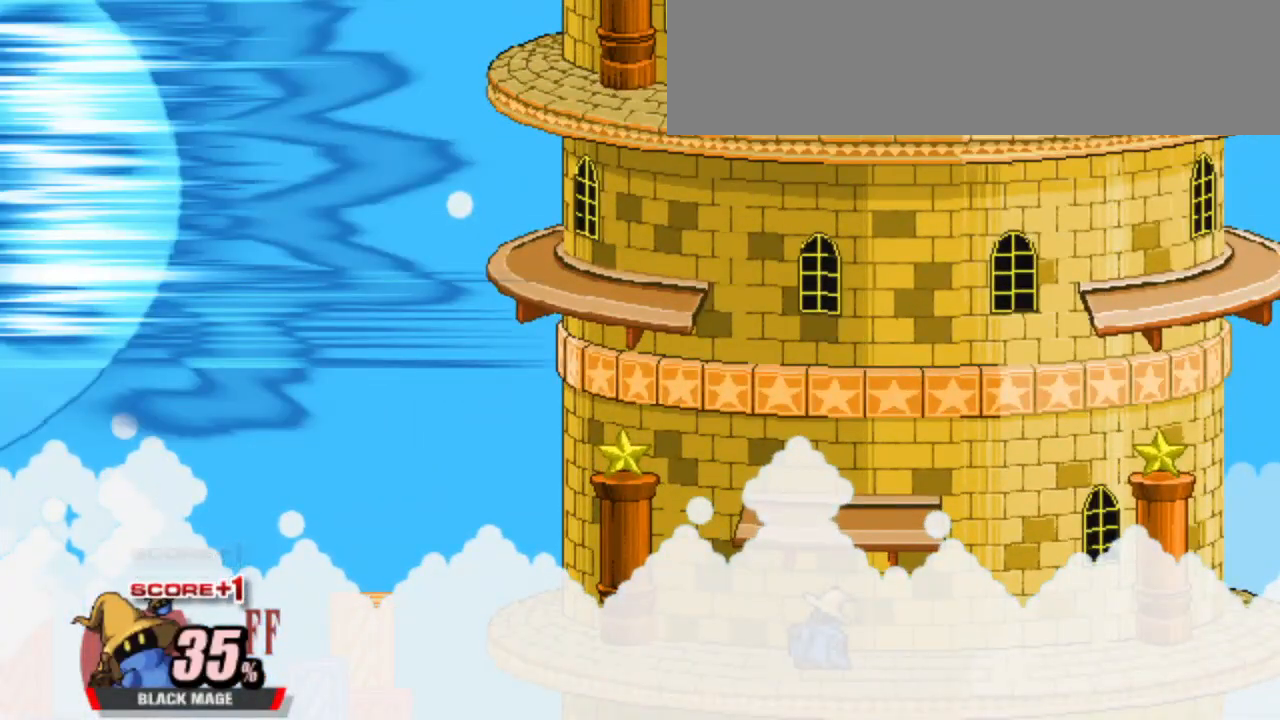
{"keys": [], "events": []}
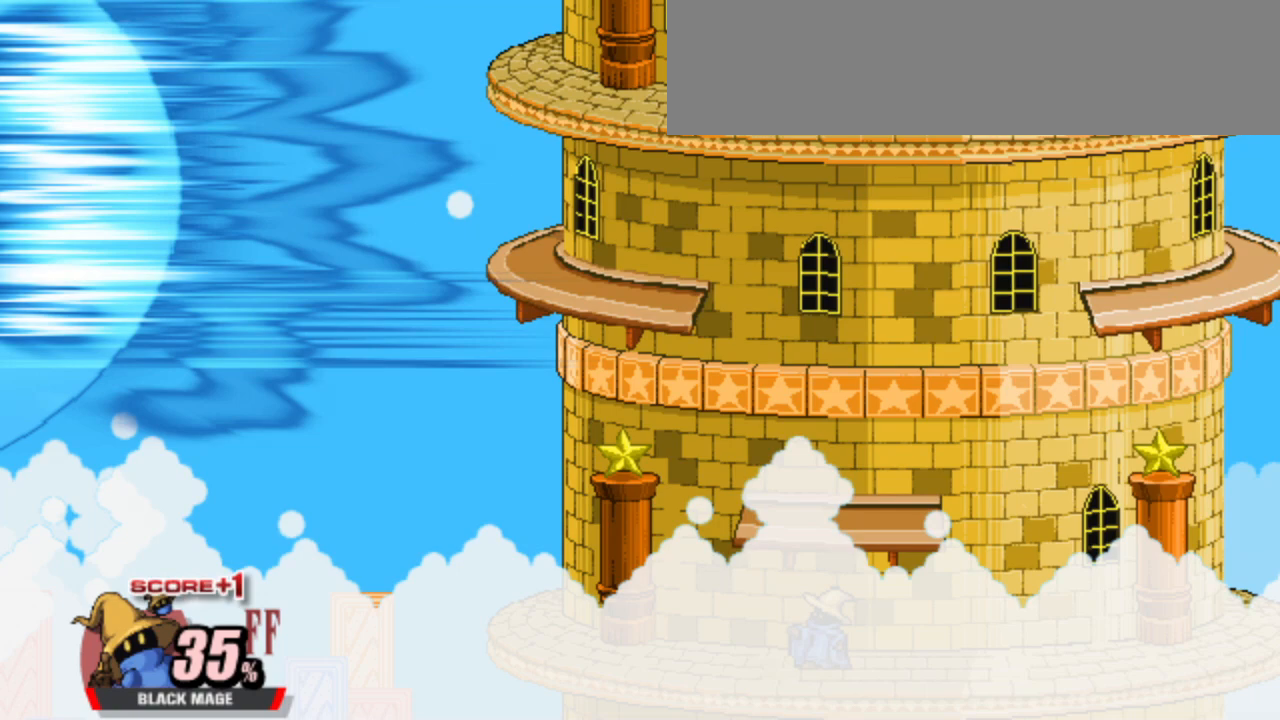
{"keys": [], "events": []}
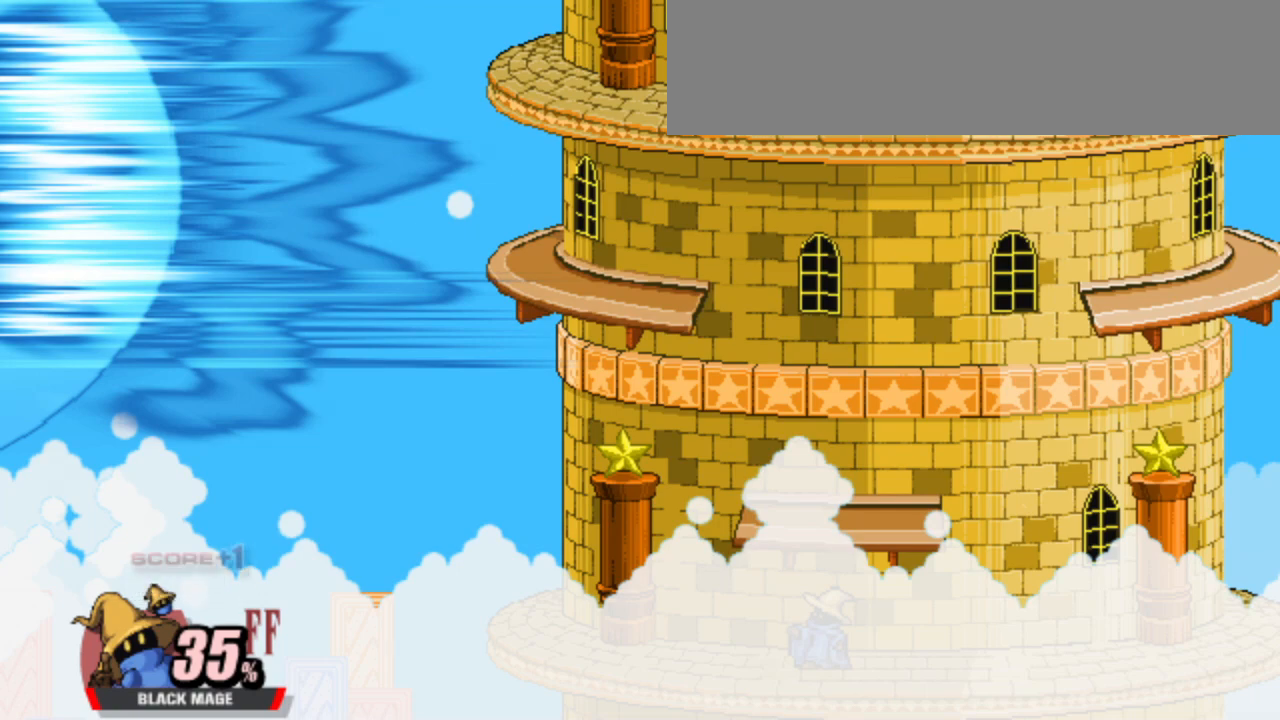
{"keys": [], "events": []}
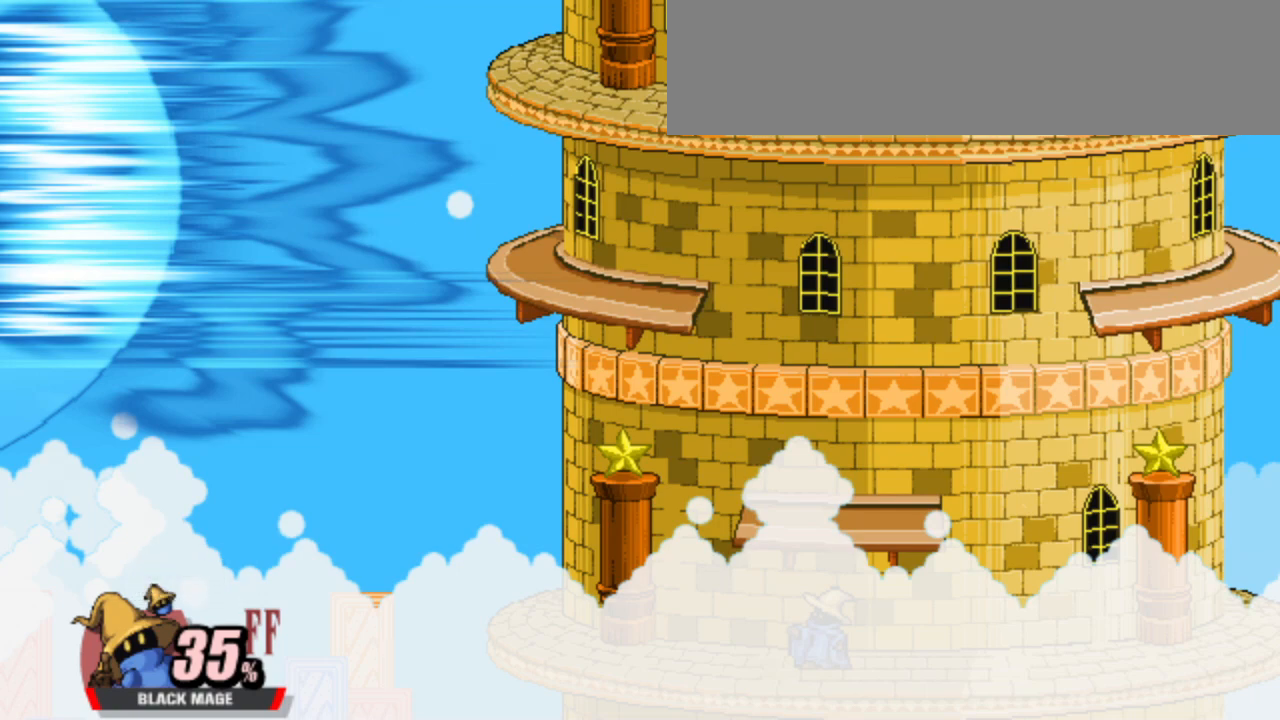
{"keys": [], "events": []}
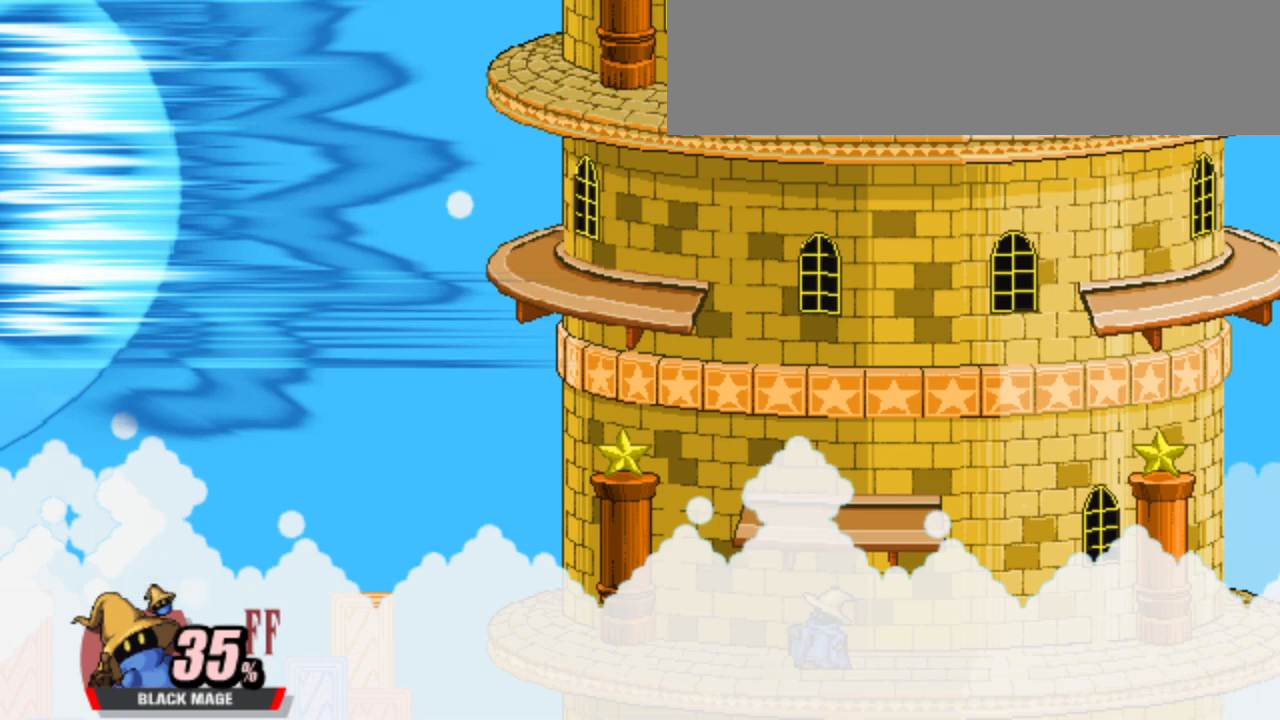
{"keys": [], "events": []}
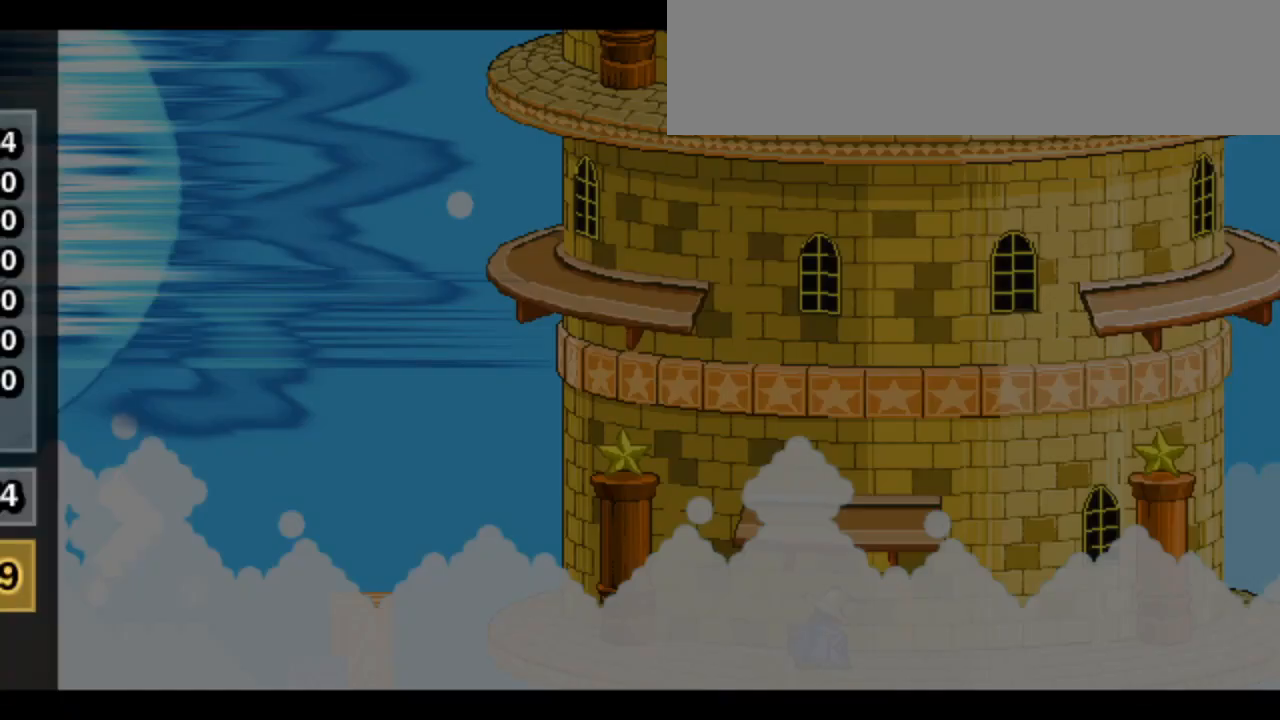
{"keys": [], "events": []}
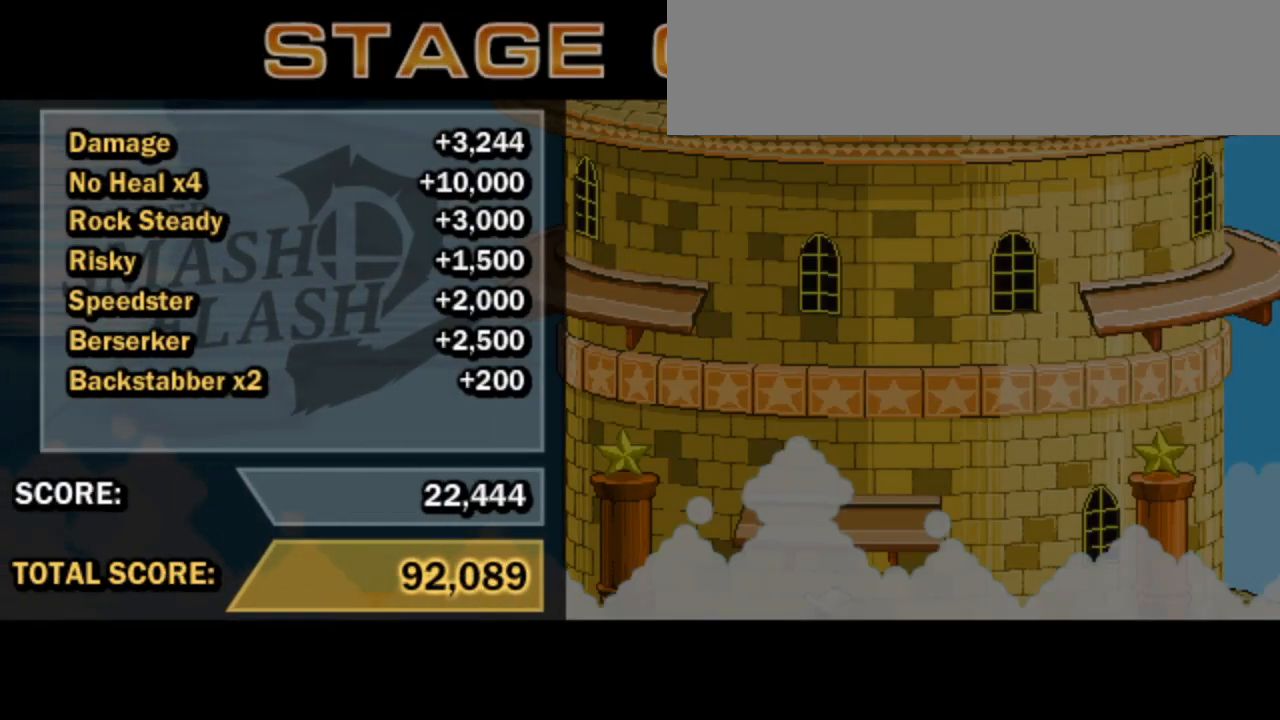
{"keys": [], "events": [[117, "attack", "down"], [317, "attack", "up"]]}
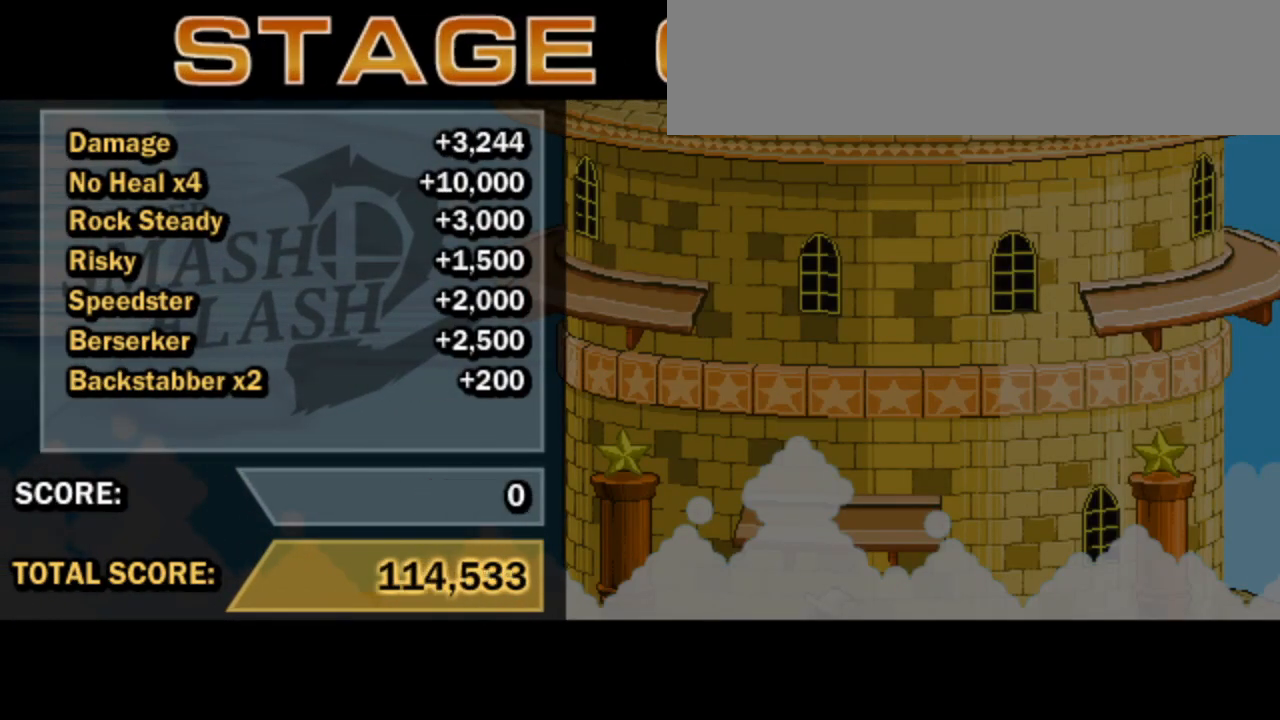
{"keys": ["dash", "right"], "events": [[100, "attack", "down"], [200, "attack", "up"], [250, "dash", "down"], [483, "right", "down"]]}
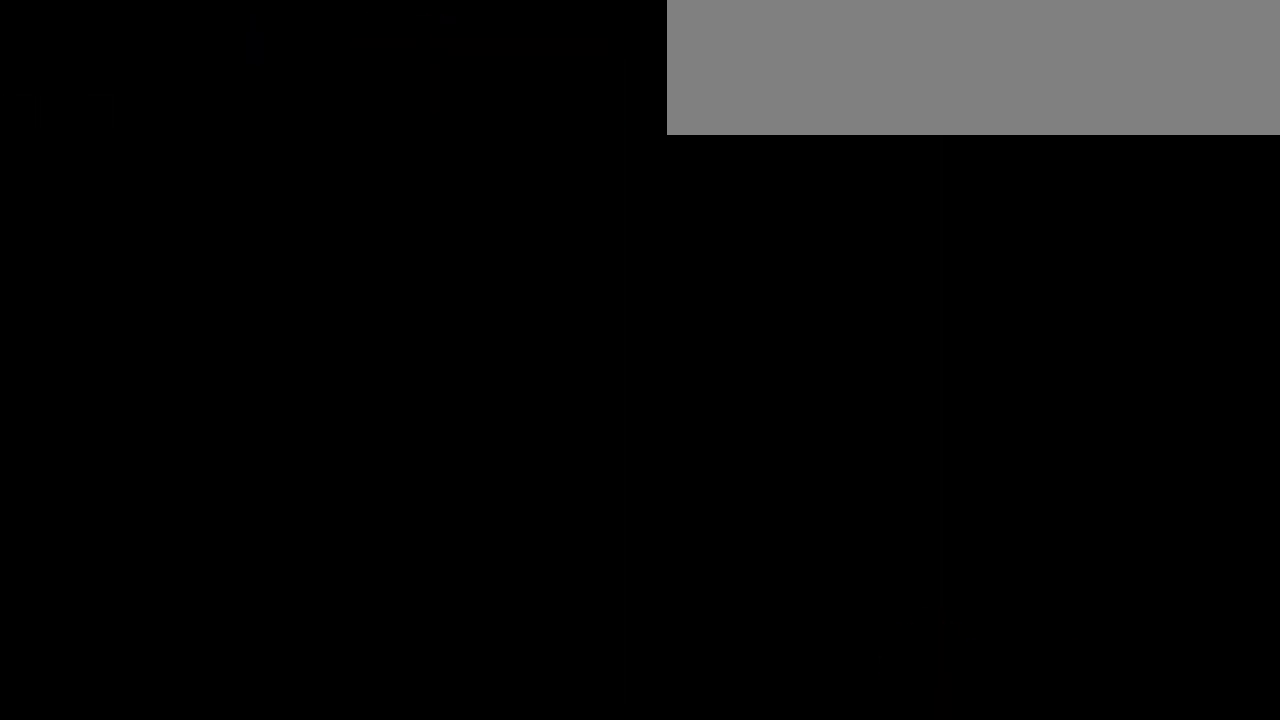
{"keys": ["dash", "right"], "events": []}
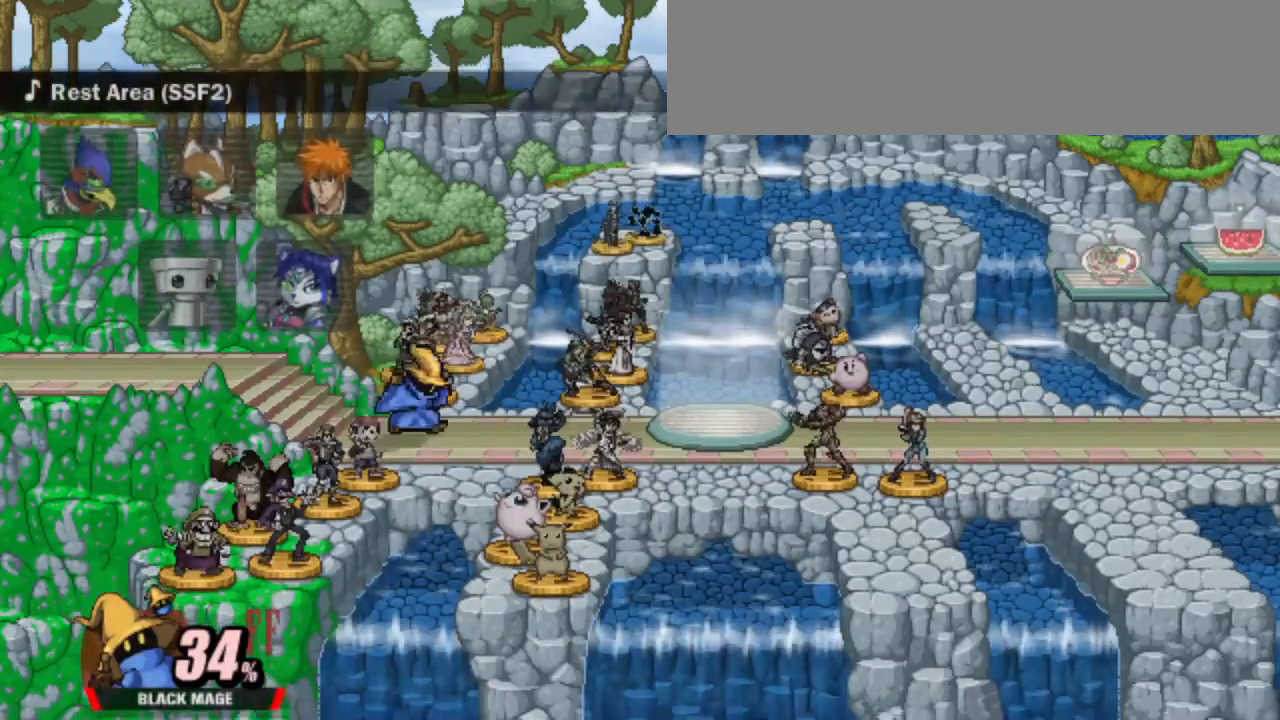
{"keys": ["dash", "right"], "events": [[233, "up", "down"], [283, "up", "up"]]}
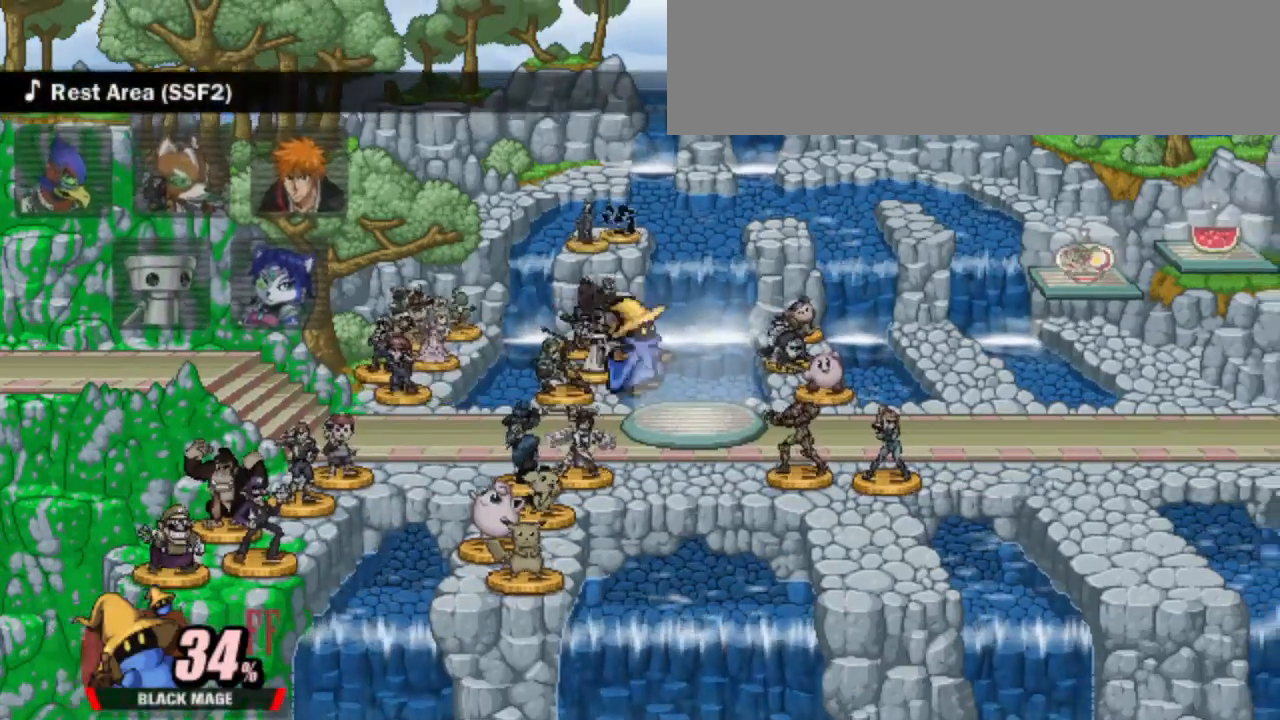
{"keys": ["dash", "right"], "events": [[50, "down", "down"], [150, "down", "up"]]}
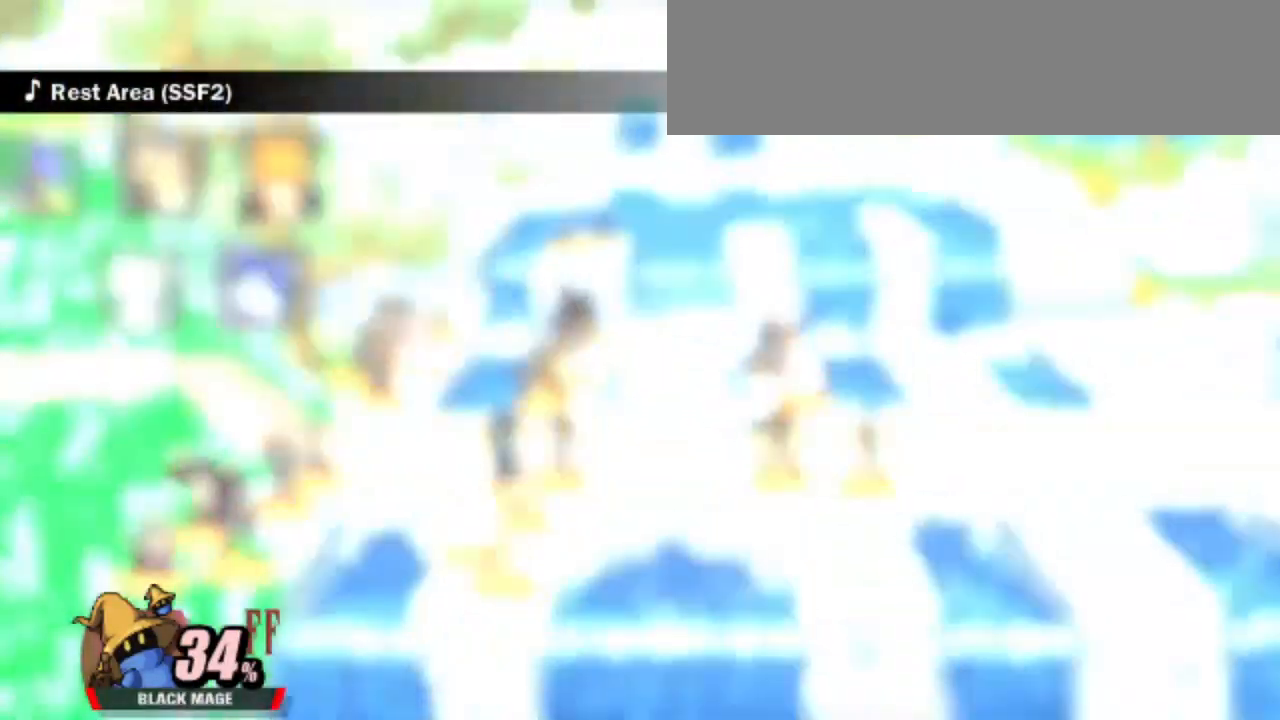
{"keys": [], "events": [[17, "right", "up"], [117, "dash", "up"]]}
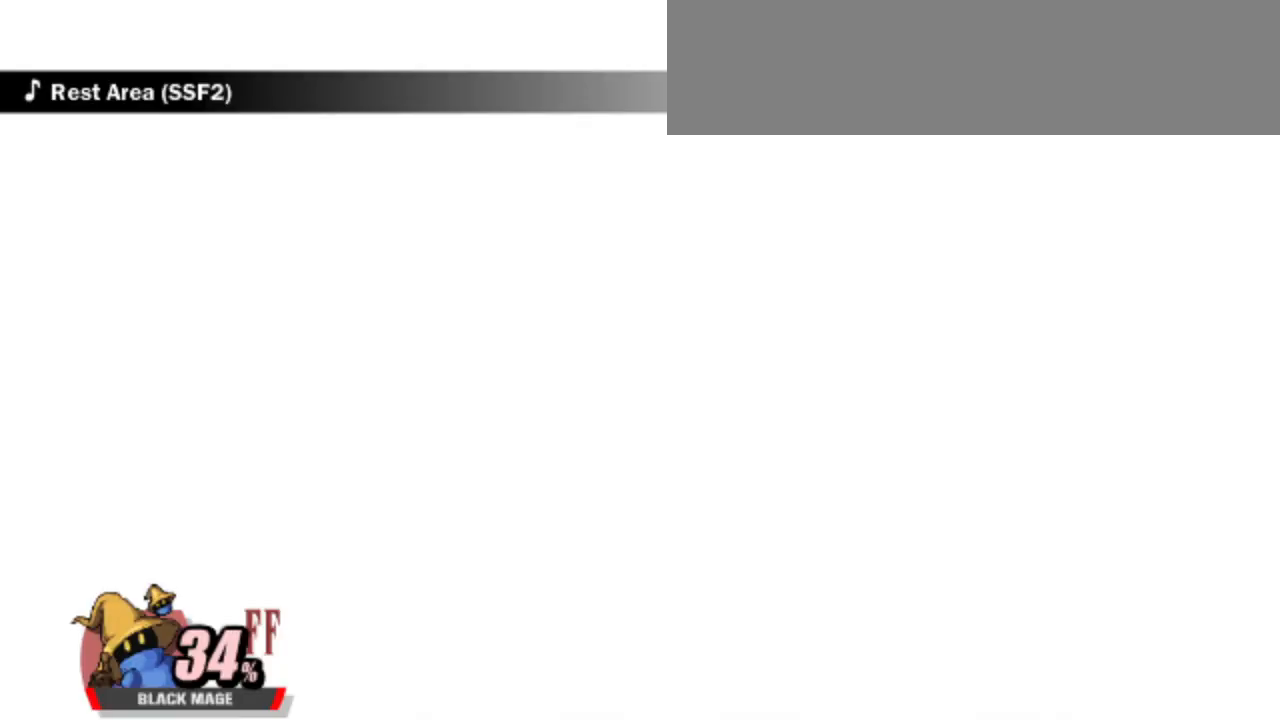
{"keys": [], "events": []}
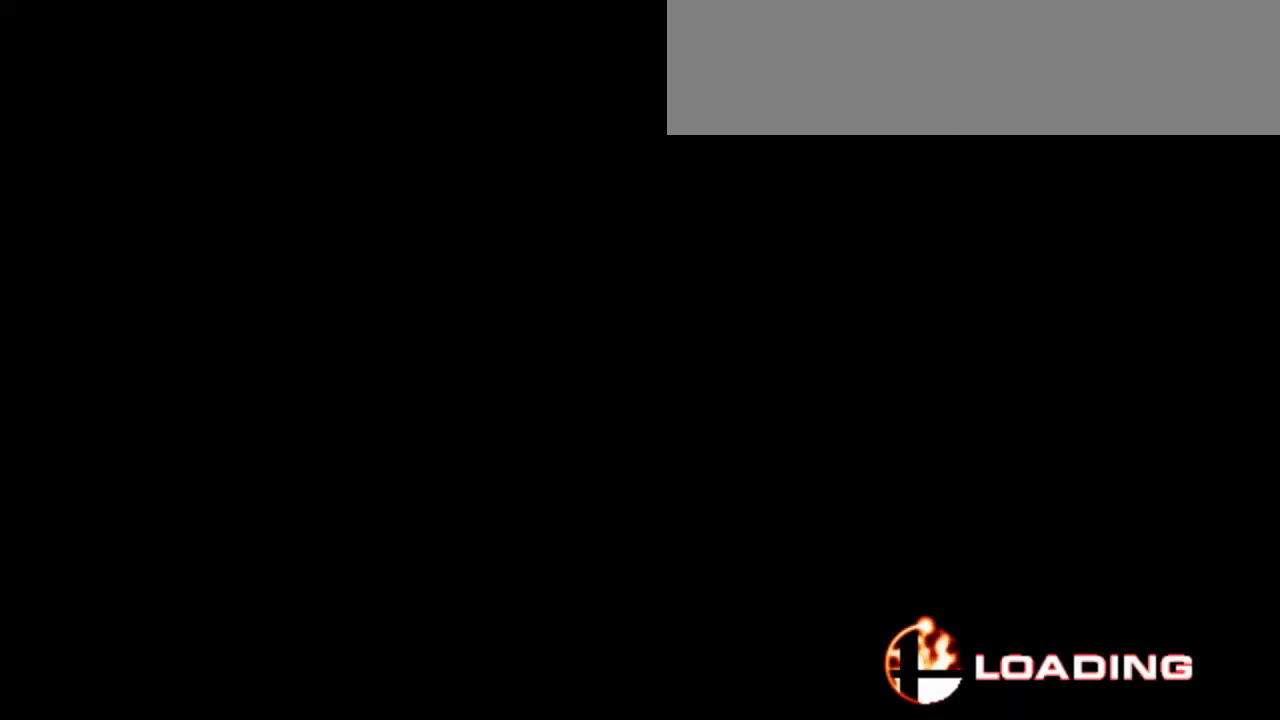
{"keys": [], "events": []}
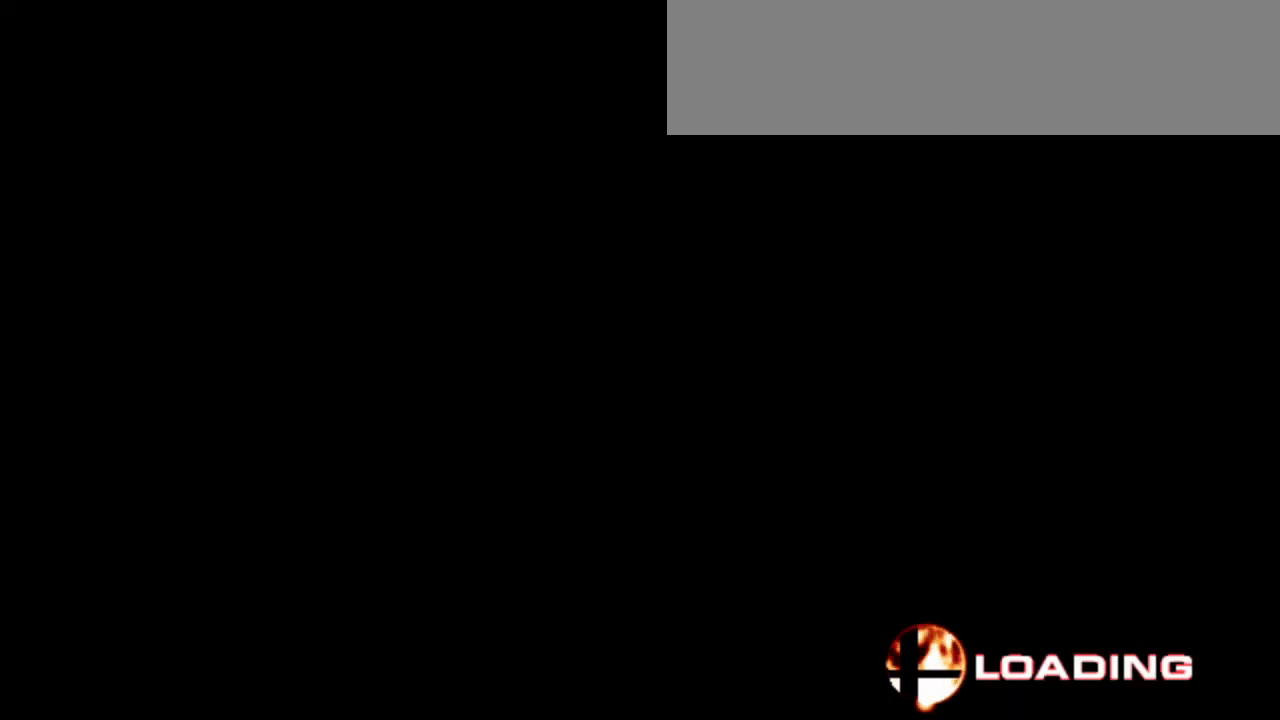
{"keys": [], "events": []}
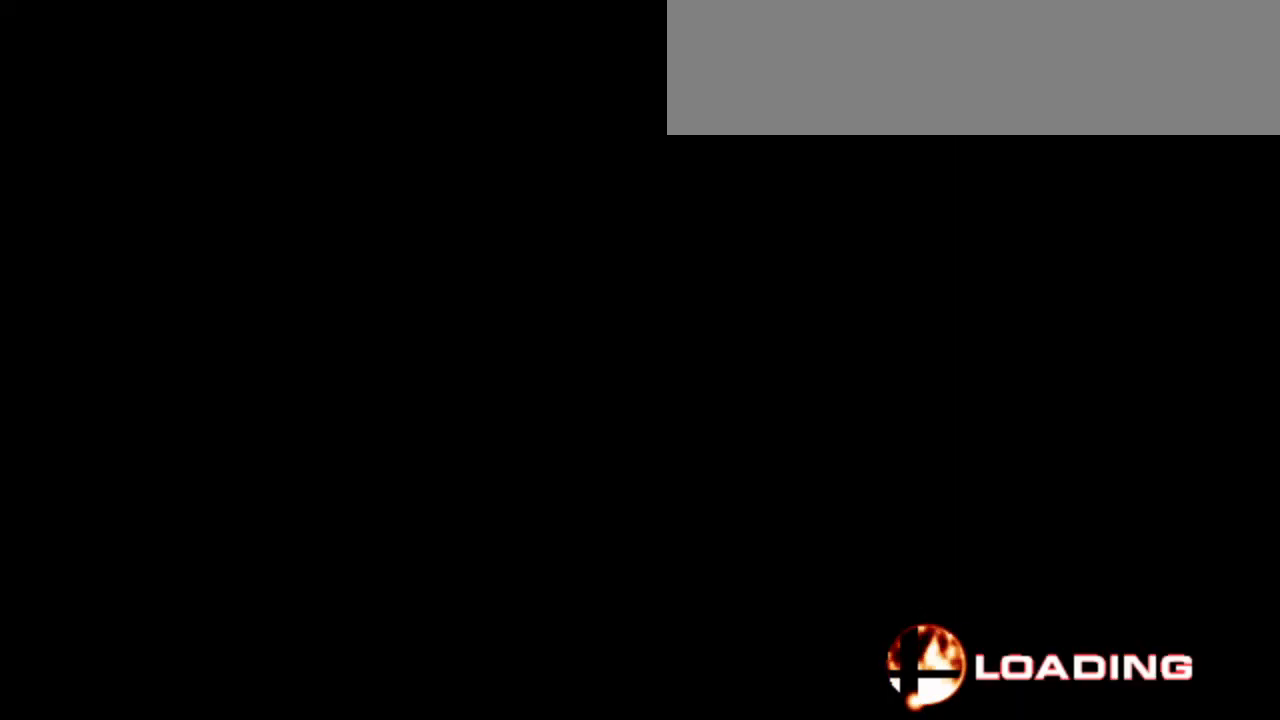
{"keys": [], "events": []}
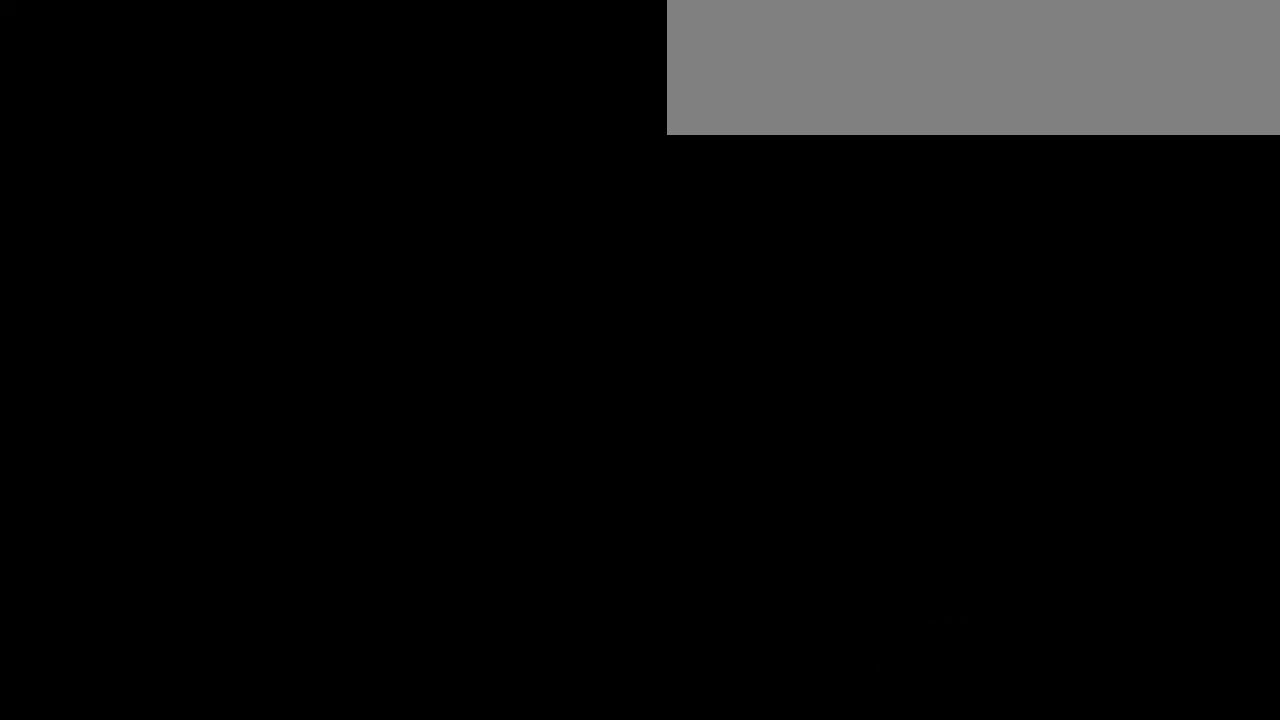
{"keys": [], "events": []}
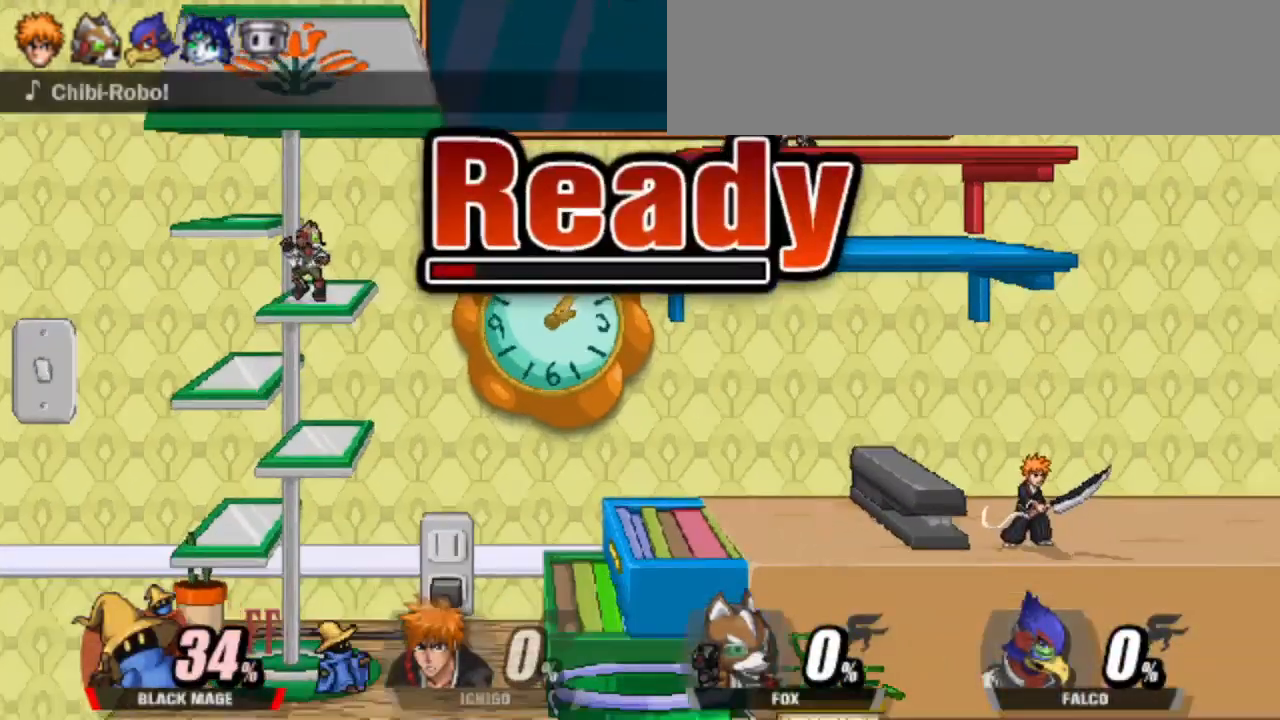
{"keys": [], "events": []}
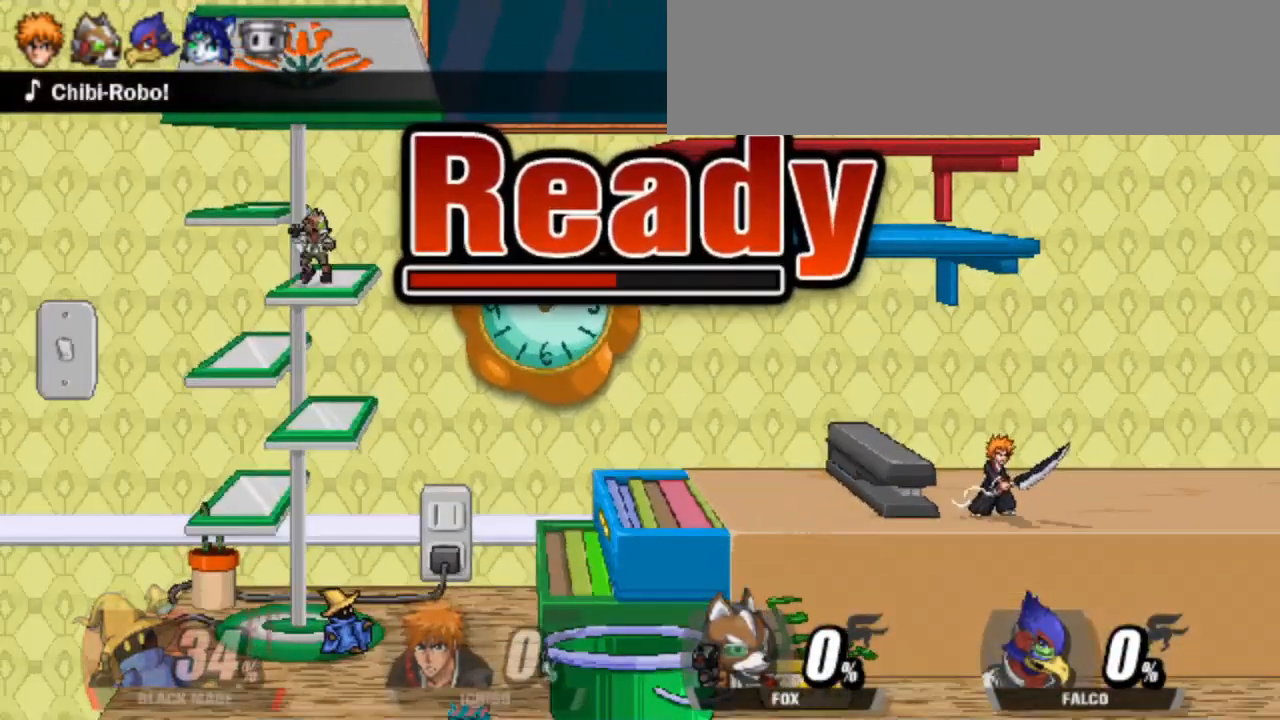
{"keys": ["right"], "events": [[333, "right", "down"]]}
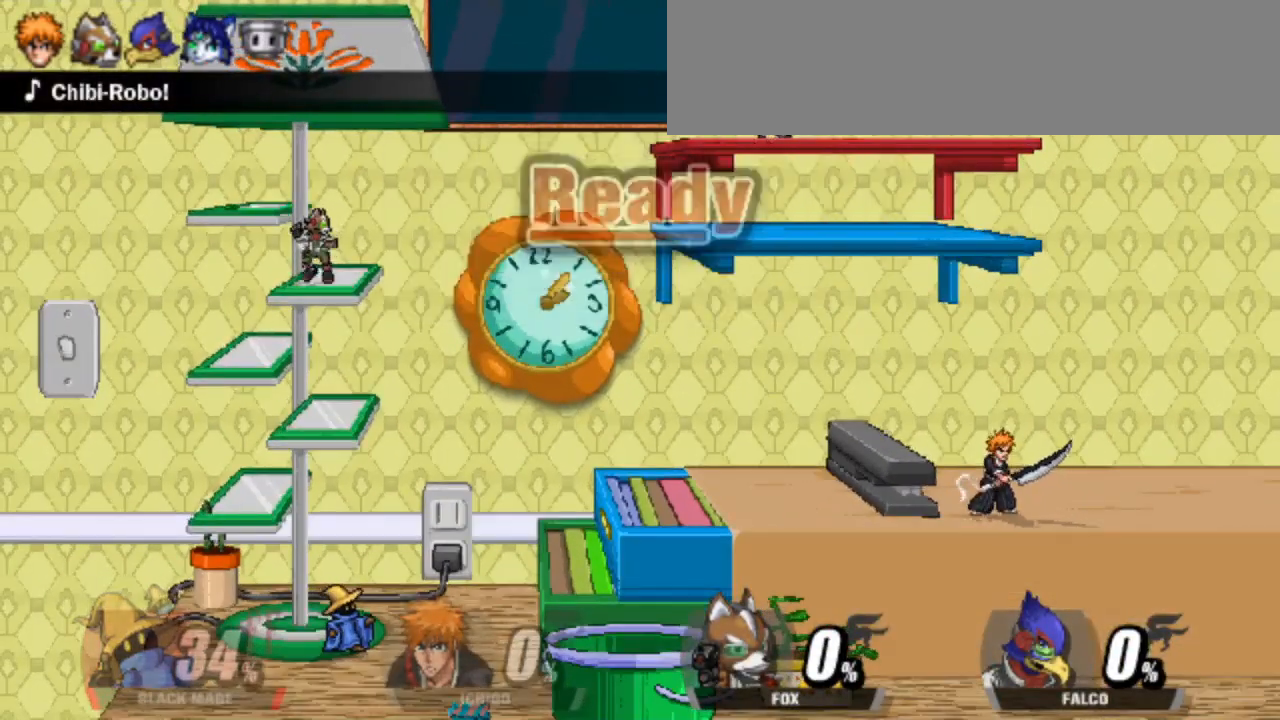
{"keys": ["right"], "events": []}
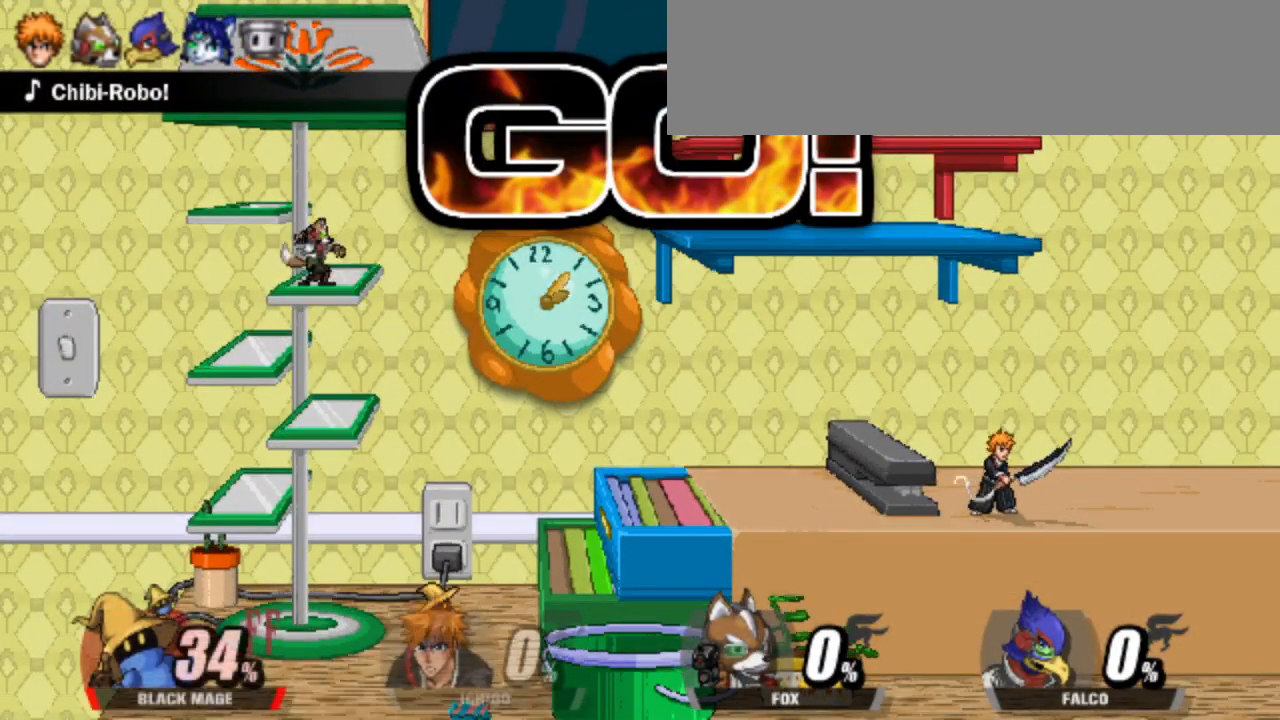
{"keys": [], "events": [[200, "left", "down"], [200, "right", "up"], [267, "special", "down"], [367, "special", "up"], [467, "left", "up"]]}
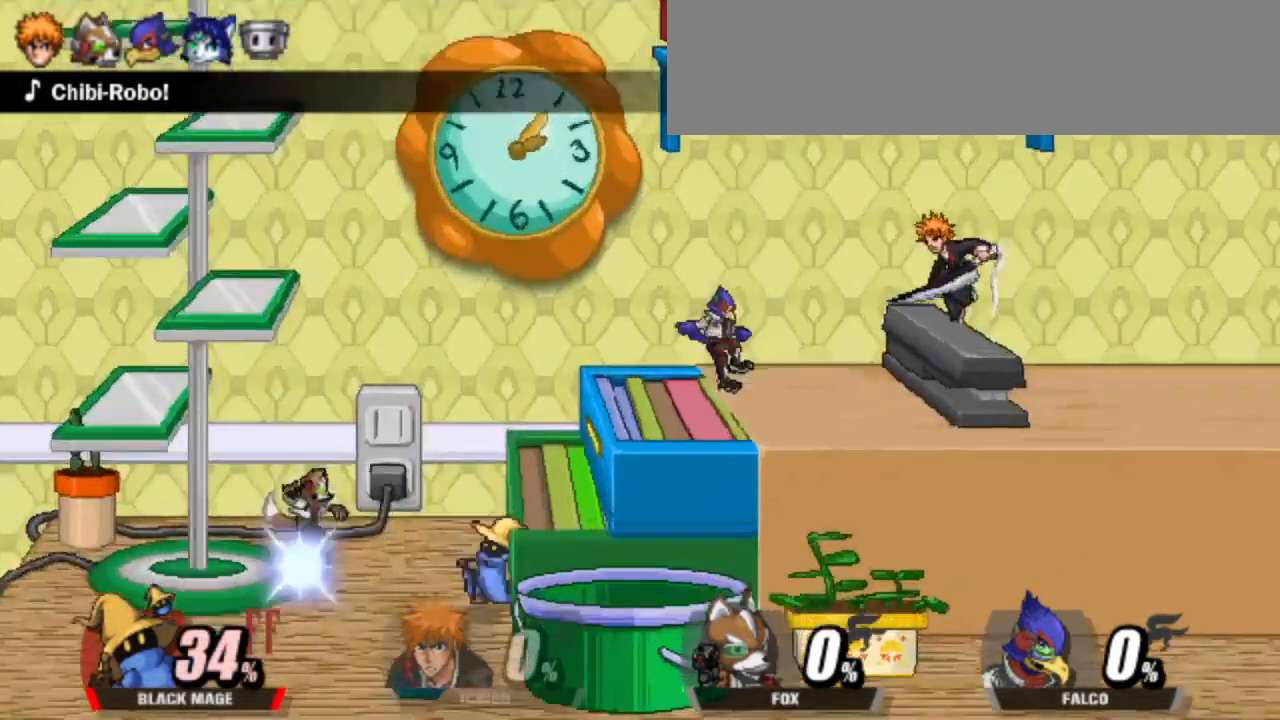
{"keys": [], "events": []}